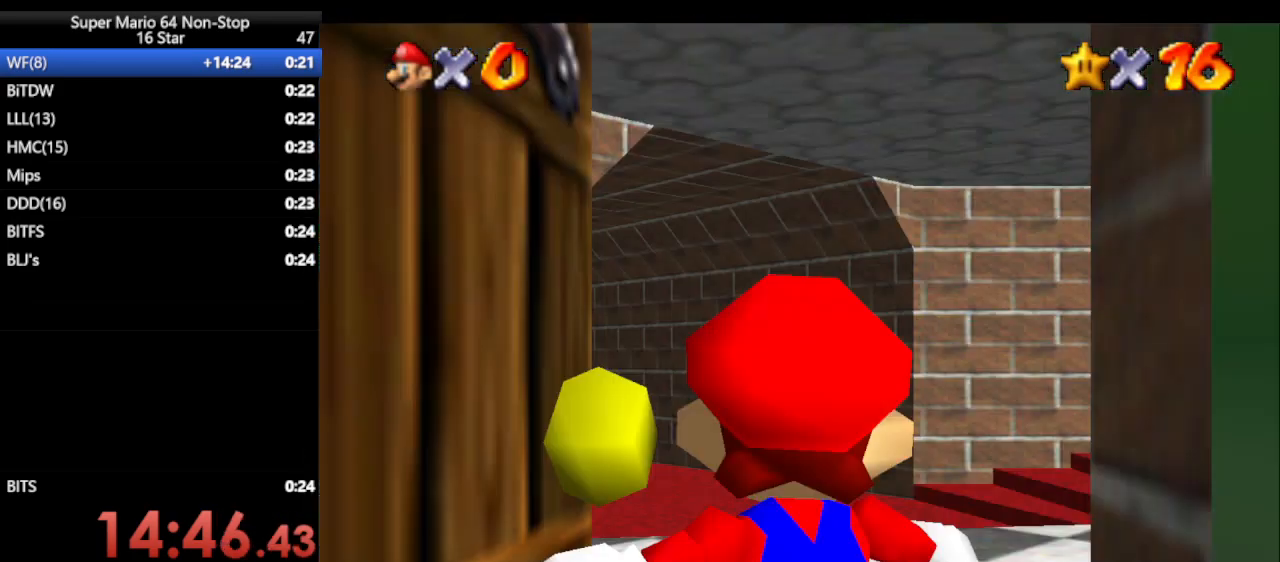
Gameplay with a controller (Nintendo layout); each line is a JSON object with the inputs held at the frame after it. "events" lists button and stick changes between this image and that frame as [ms after this image, input, new state], when the widget could be followed in between. Not read: L1 L3 R3 X Y.
{"buttons": [], "left_stick": "right", "events": []}
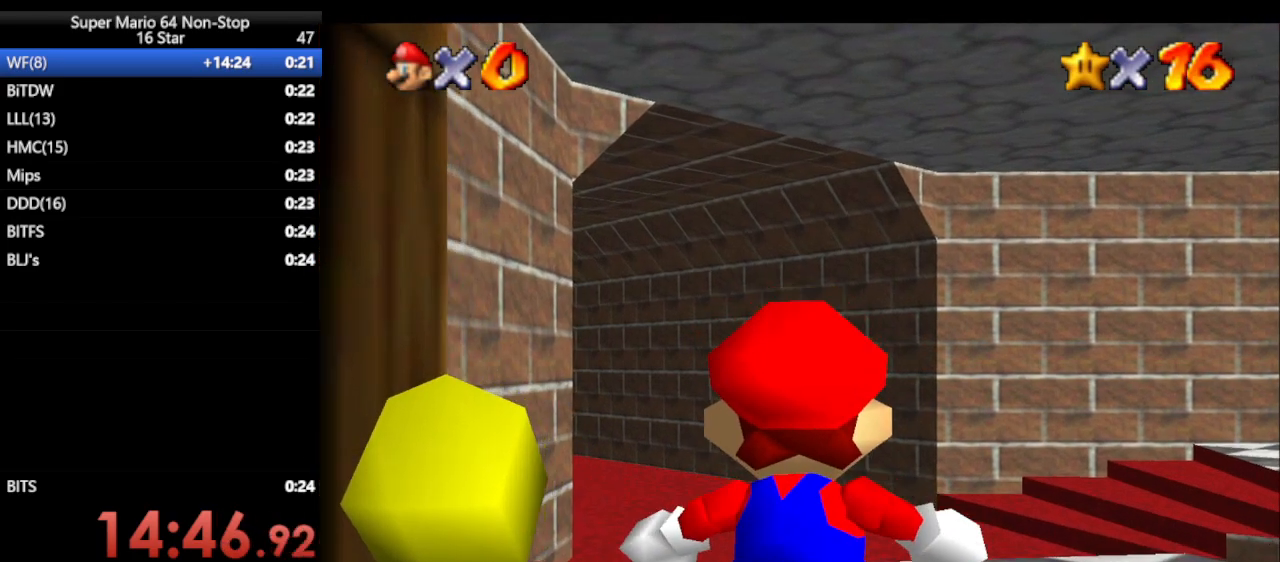
{"buttons": [], "left_stick": "right", "events": []}
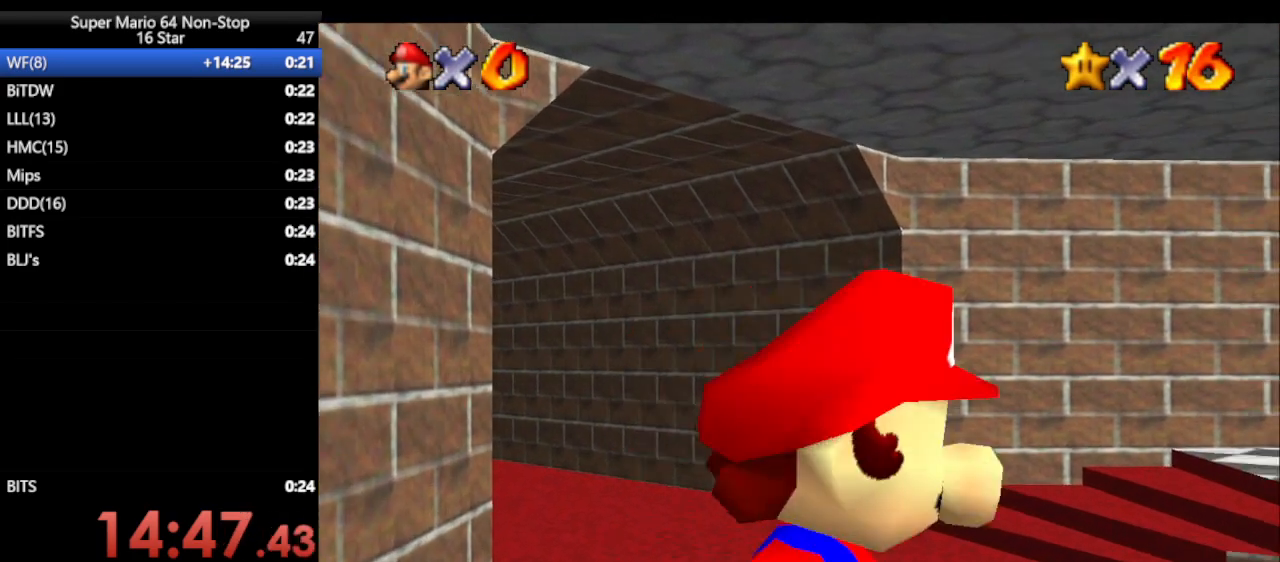
{"buttons": [], "left_stick": "up", "events": [[133, "A", "down"], [133, "B", "down"], [250, "A", "up"], [250, "B", "up"], [317, "left_stick", "up-right"], [483, "left_stick", "up"]]}
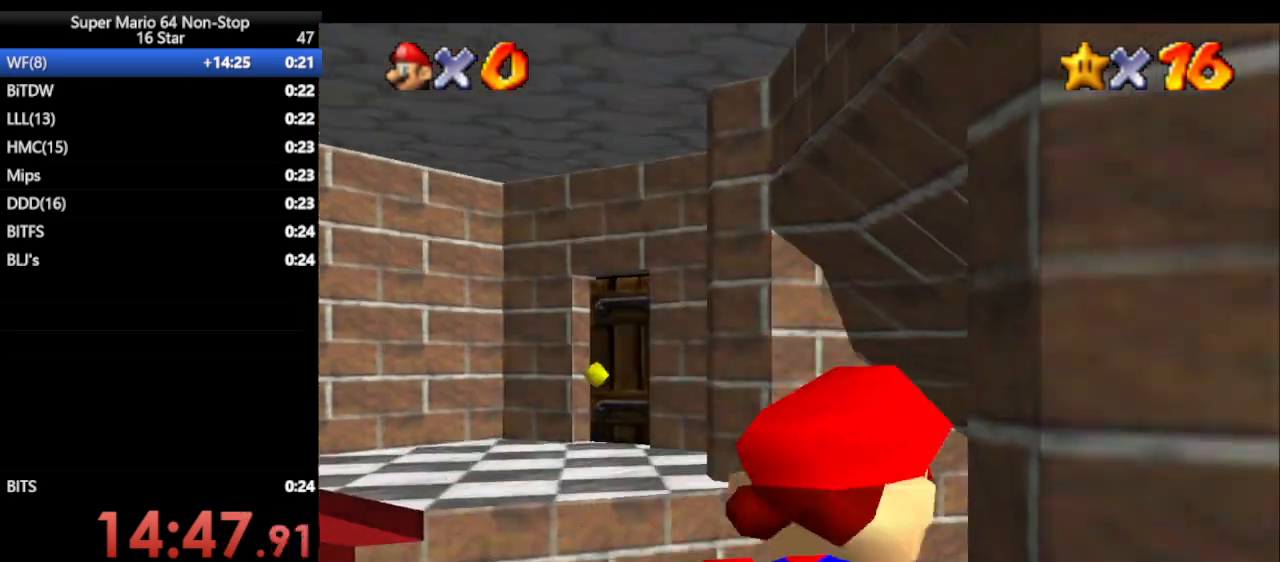
{"buttons": [], "left_stick": "up-right", "events": [[100, "left_stick", "up-right"], [133, "B", "down"], [217, "B", "up"], [283, "B", "down"], [350, "B", "up"]]}
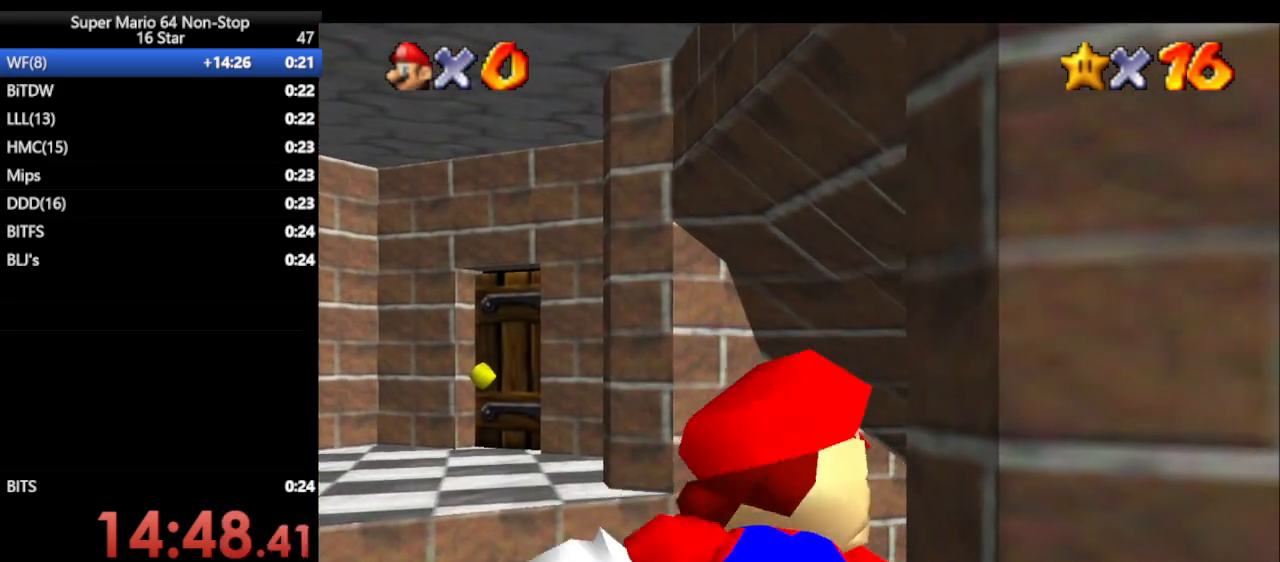
{"buttons": ["B"], "left_stick": "up-right", "events": [[33, "left_stick", "up"], [317, "B", "down"], [350, "A", "down"], [350, "left_stick", "up-right"], [383, "A", "up"]]}
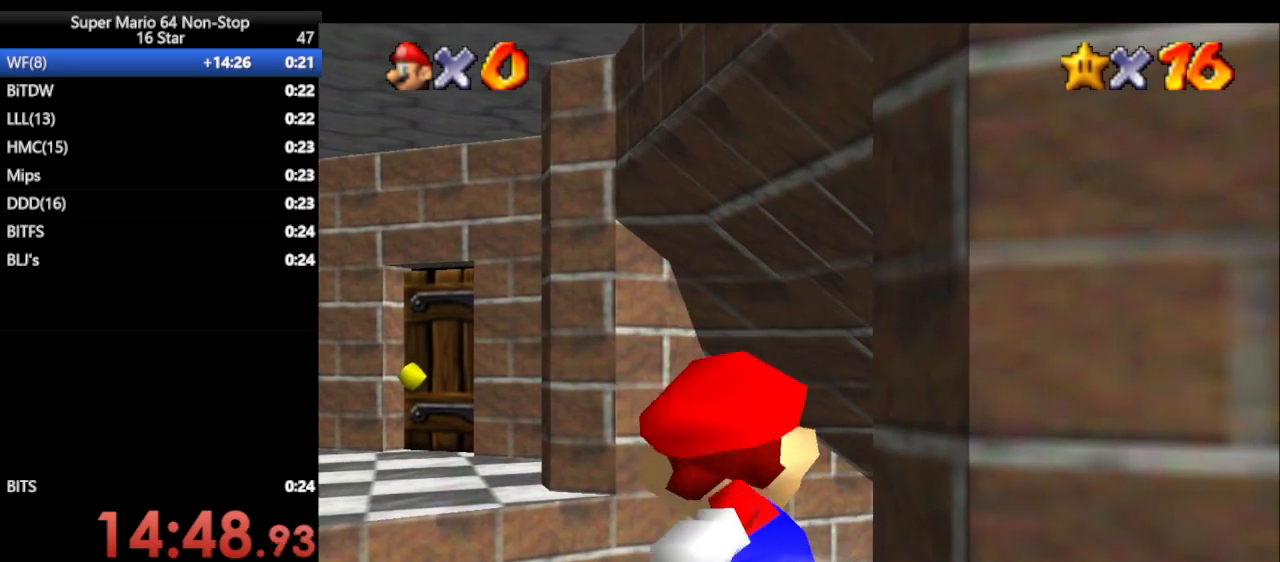
{"buttons": [], "left_stick": "center", "events": [[67, "A", "down"], [67, "B", "up"], [117, "A", "up"], [150, "B", "down"], [267, "B", "up"], [367, "left_stick", "center"]]}
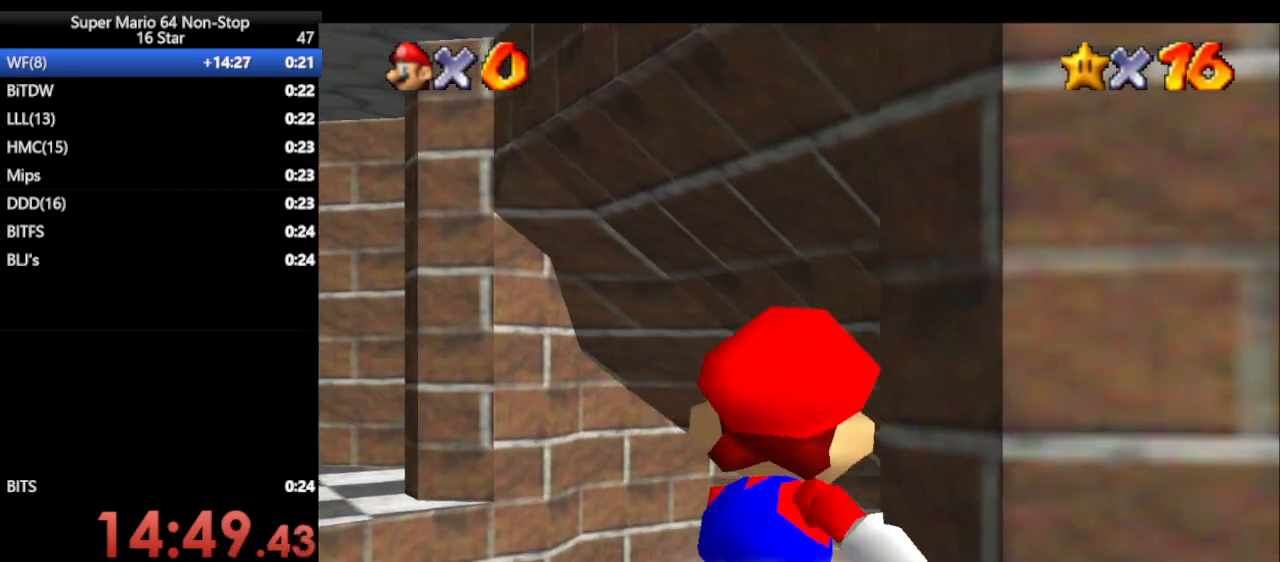
{"buttons": [], "left_stick": "center", "events": [[83, "B", "down"], [167, "B", "up"]]}
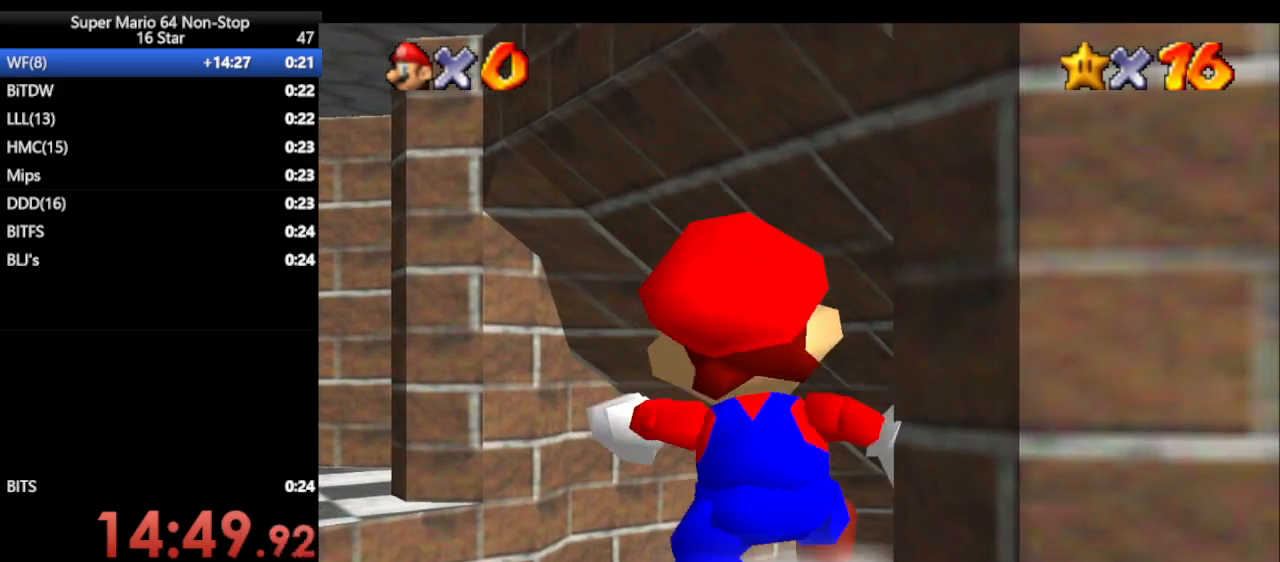
{"buttons": [], "left_stick": "up", "events": [[200, "left_stick", "up"], [383, "B", "down"], [450, "B", "up"]]}
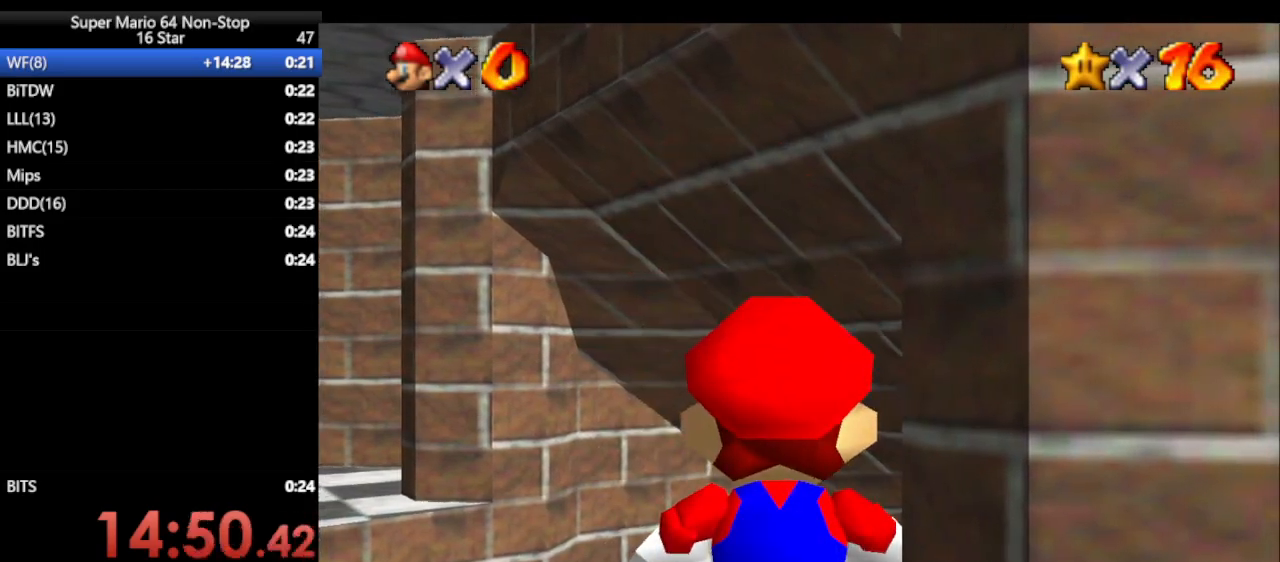
{"buttons": [], "left_stick": "center", "events": [[33, "B", "down"], [100, "B", "up"], [133, "left_stick", "center"], [183, "B", "down"], [250, "B", "up"], [317, "B", "down"], [383, "B", "up"]]}
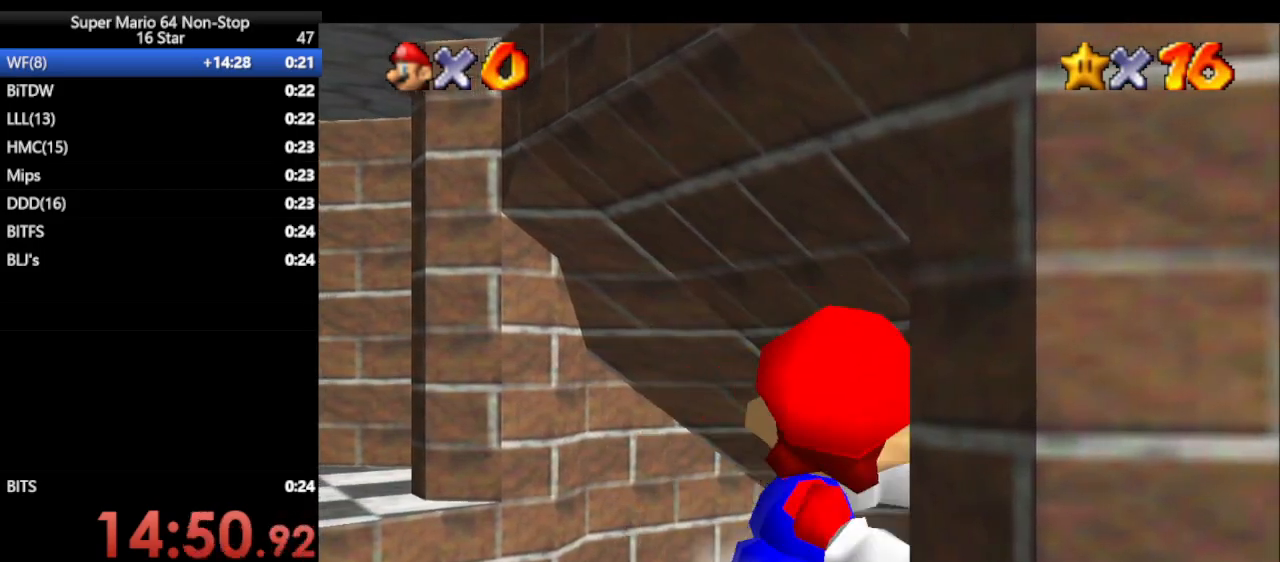
{"buttons": [], "left_stick": "center", "events": []}
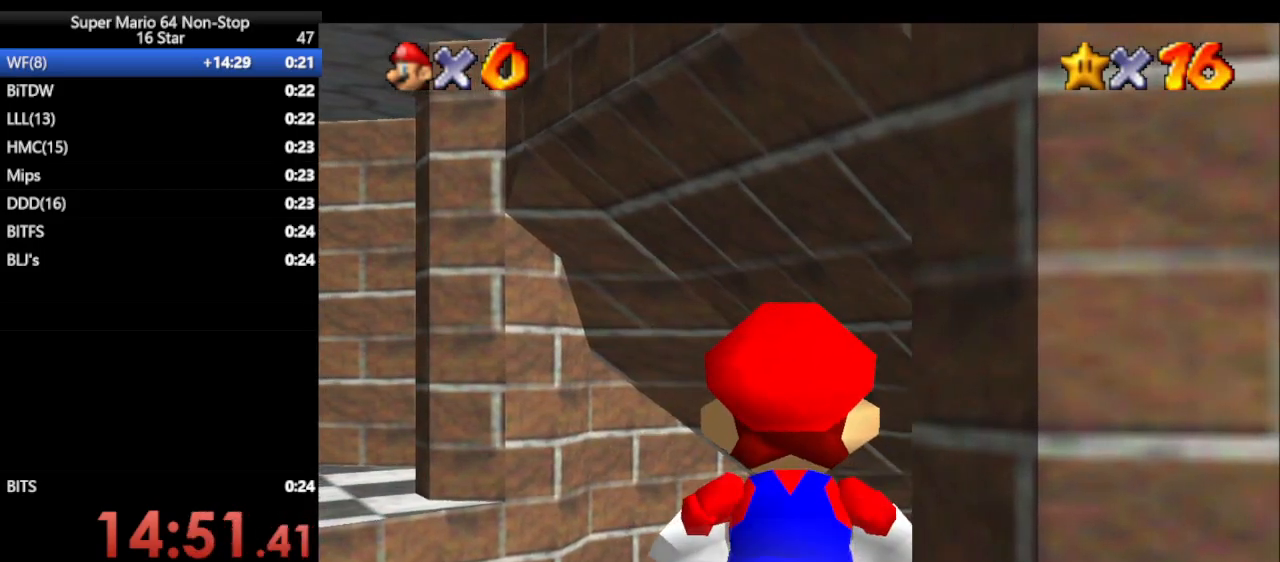
{"buttons": [], "left_stick": "up", "events": [[33, "B", "down"], [100, "B", "up"], [167, "B", "down"], [250, "B", "up"], [383, "left_stick", "up"]]}
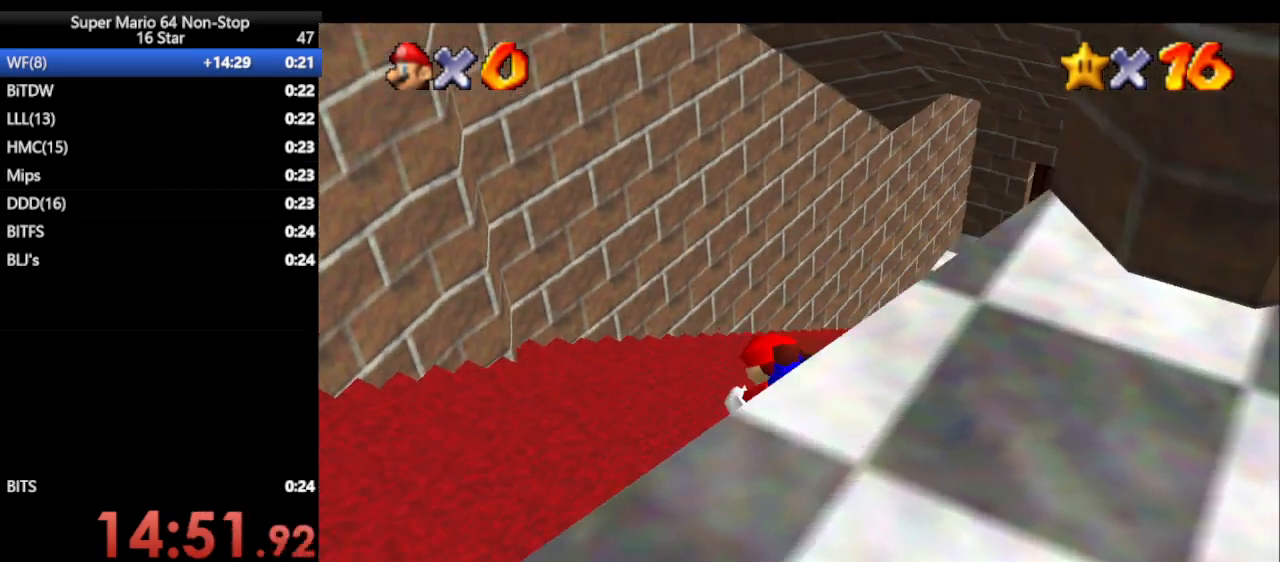
{"buttons": [], "left_stick": "up-right", "events": [[167, "B", "down"], [183, "A", "down"], [400, "A", "up"], [400, "B", "up"], [400, "left_stick", "up-right"]]}
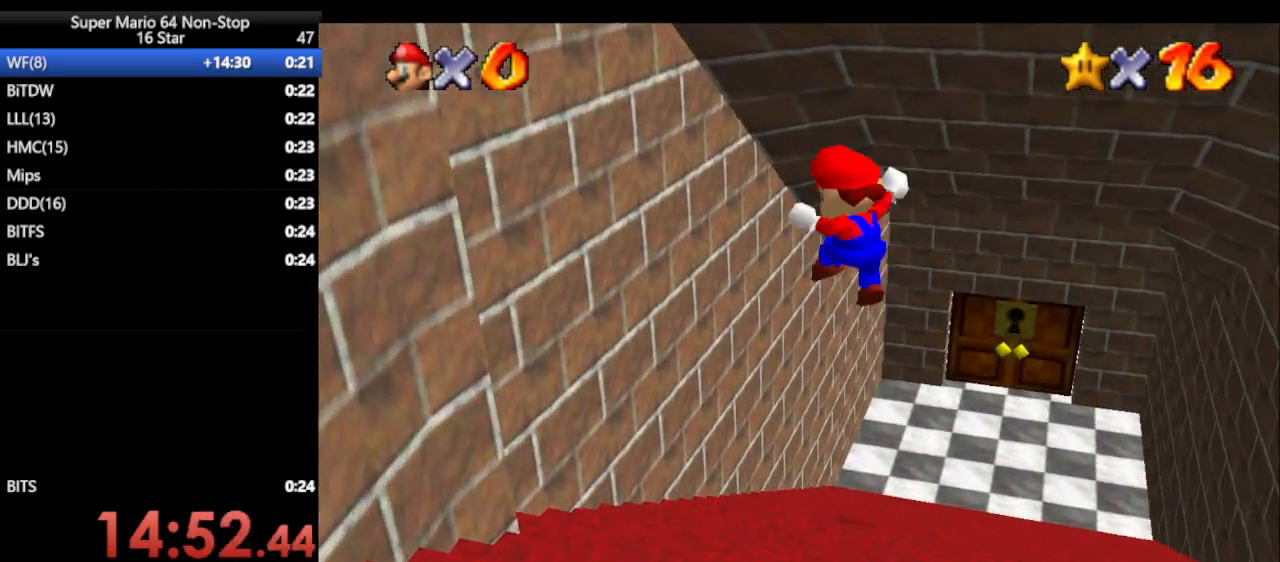
{"buttons": [], "left_stick": "up-right", "events": []}
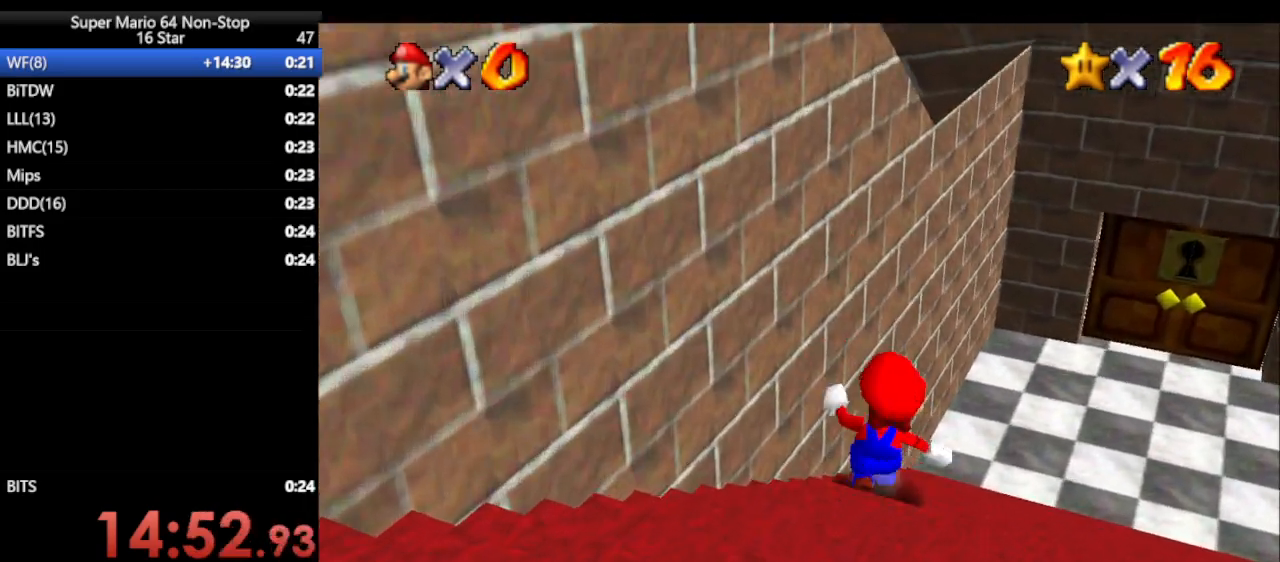
{"buttons": [], "left_stick": "up-right", "events": []}
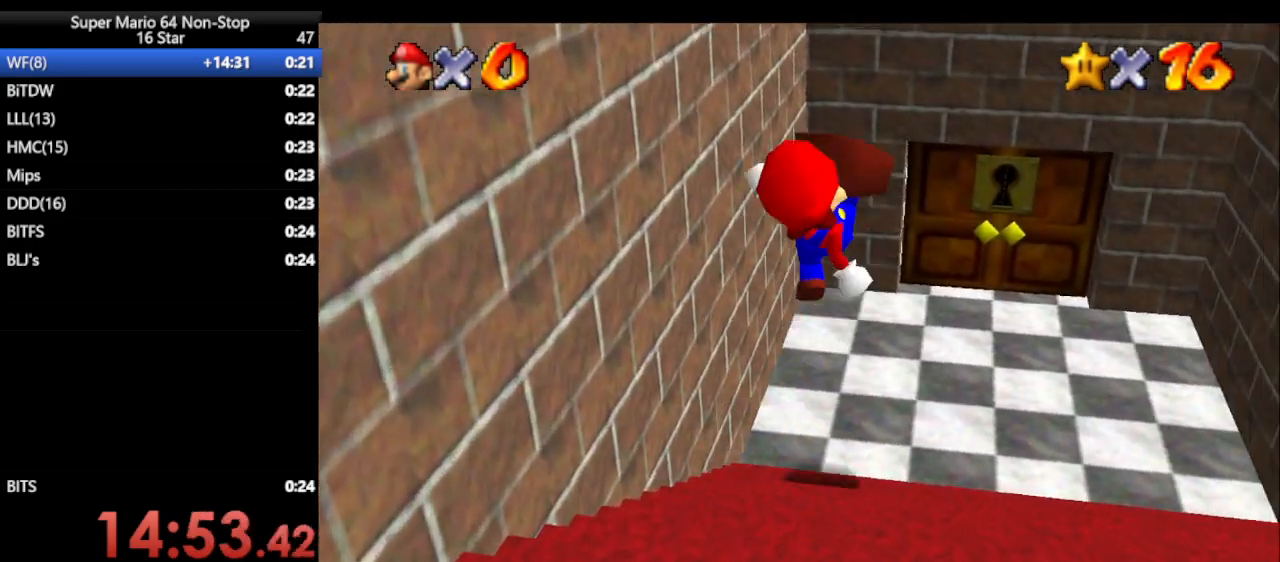
{"buttons": [], "left_stick": "up", "events": [[17, "A", "down"], [17, "B", "down"], [133, "A", "up"], [133, "B", "up"], [283, "left_stick", "up"]]}
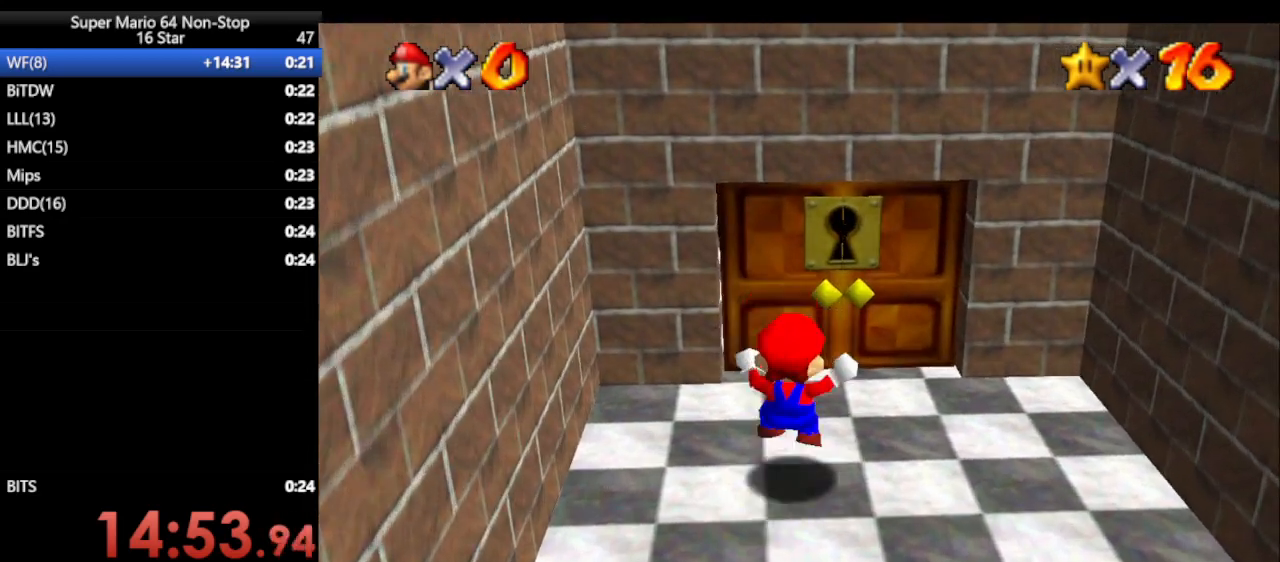
{"buttons": [], "left_stick": "center", "events": [[450, "left_stick", "center"]]}
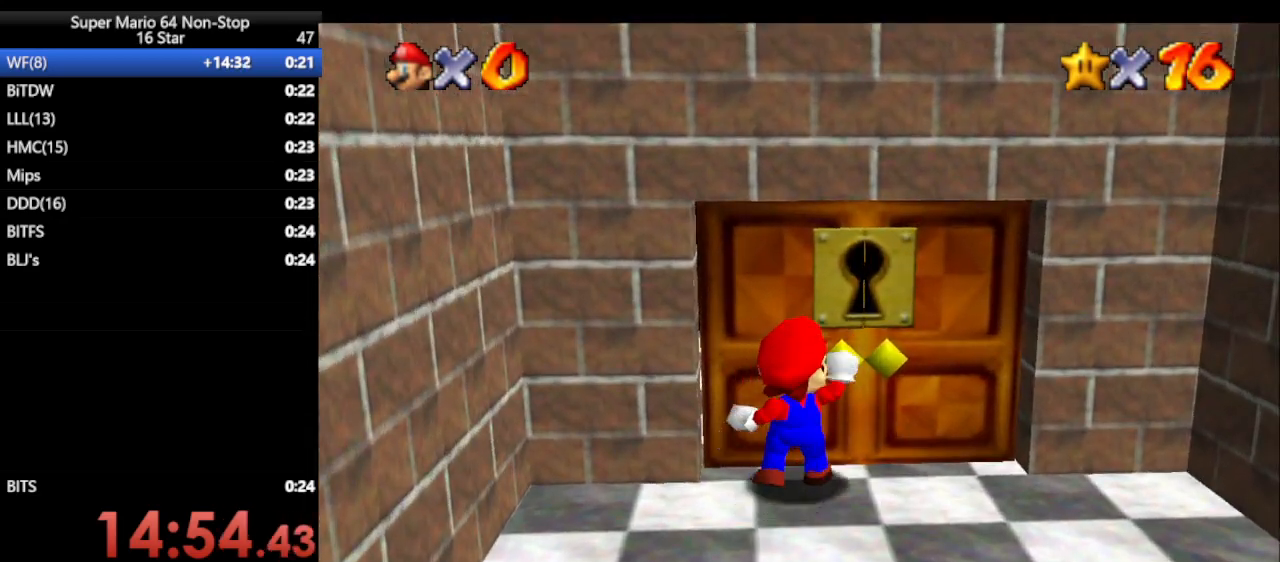
{"buttons": [], "left_stick": "center", "events": []}
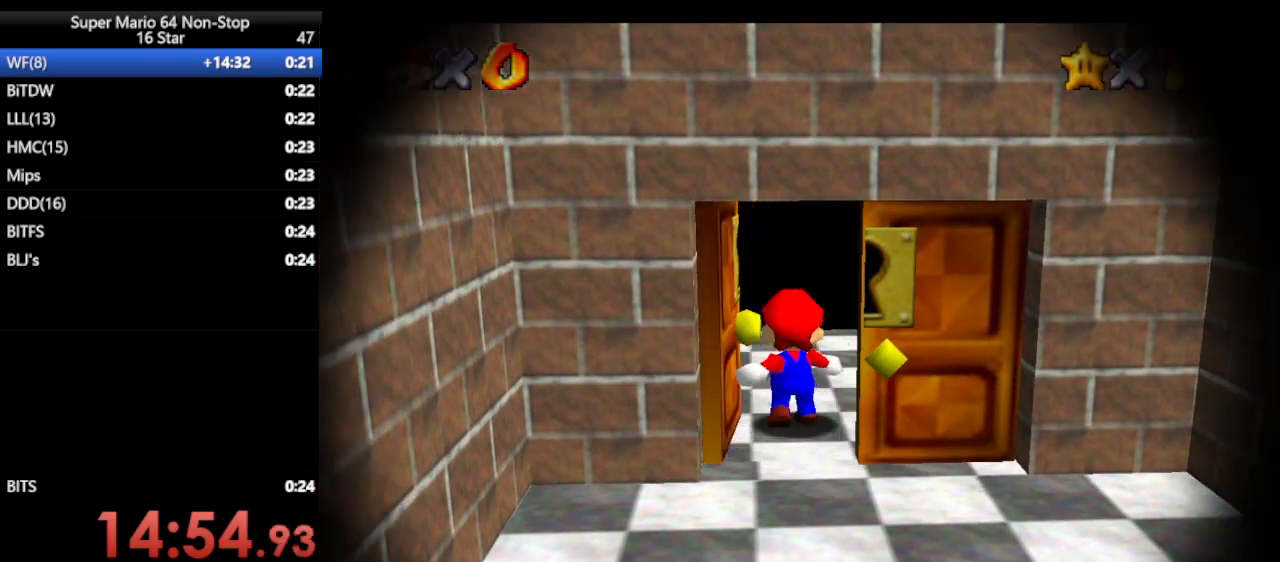
{"buttons": [], "left_stick": "center", "events": []}
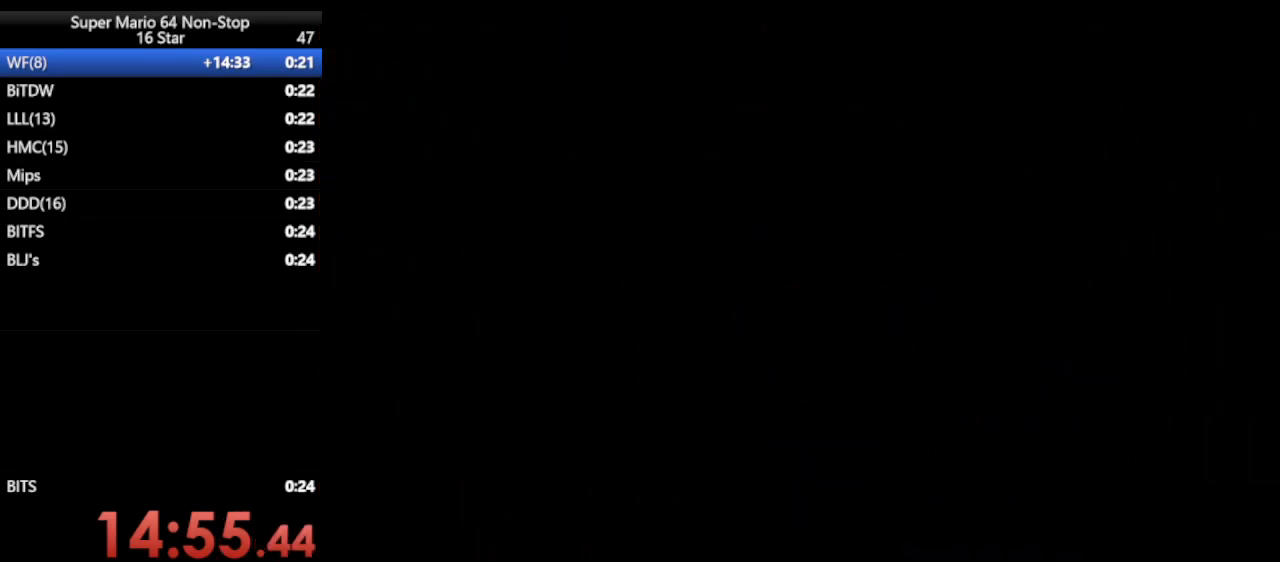
{"buttons": [], "left_stick": "center", "events": []}
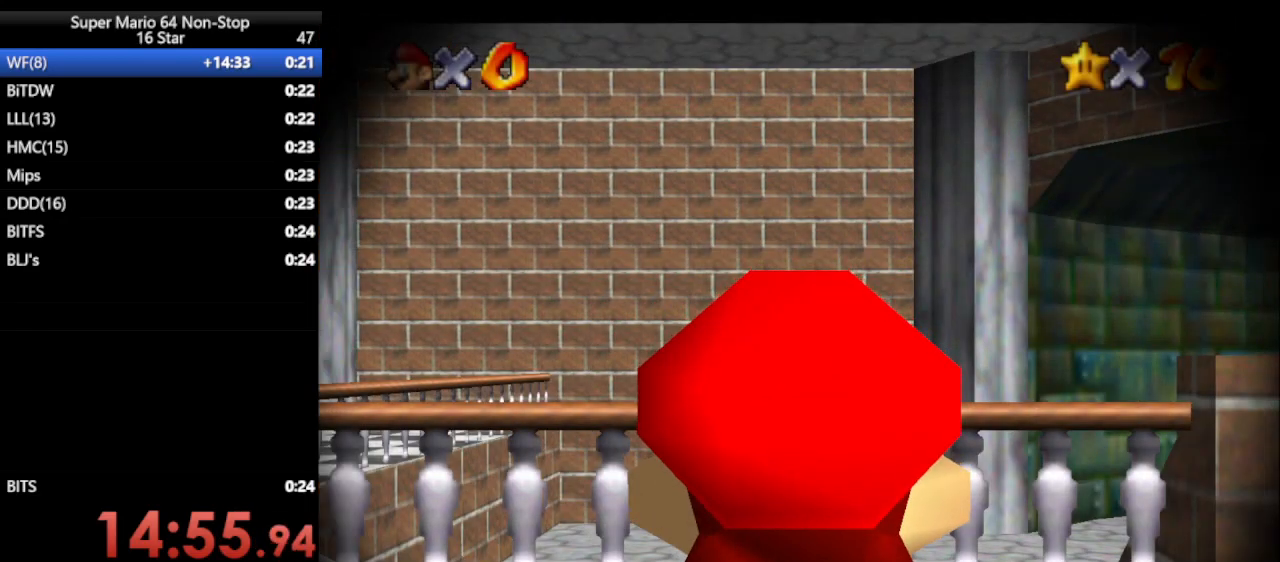
{"buttons": [], "left_stick": "up-right", "events": [[250, "left_stick", "up-right"]]}
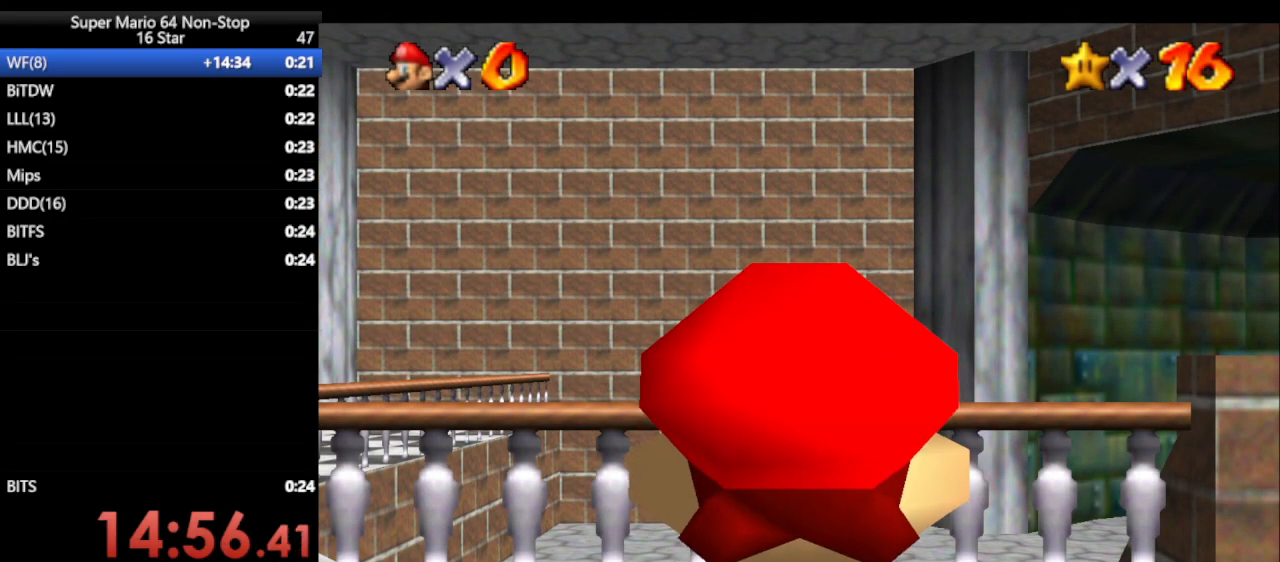
{"buttons": [], "left_stick": "up-right", "events": []}
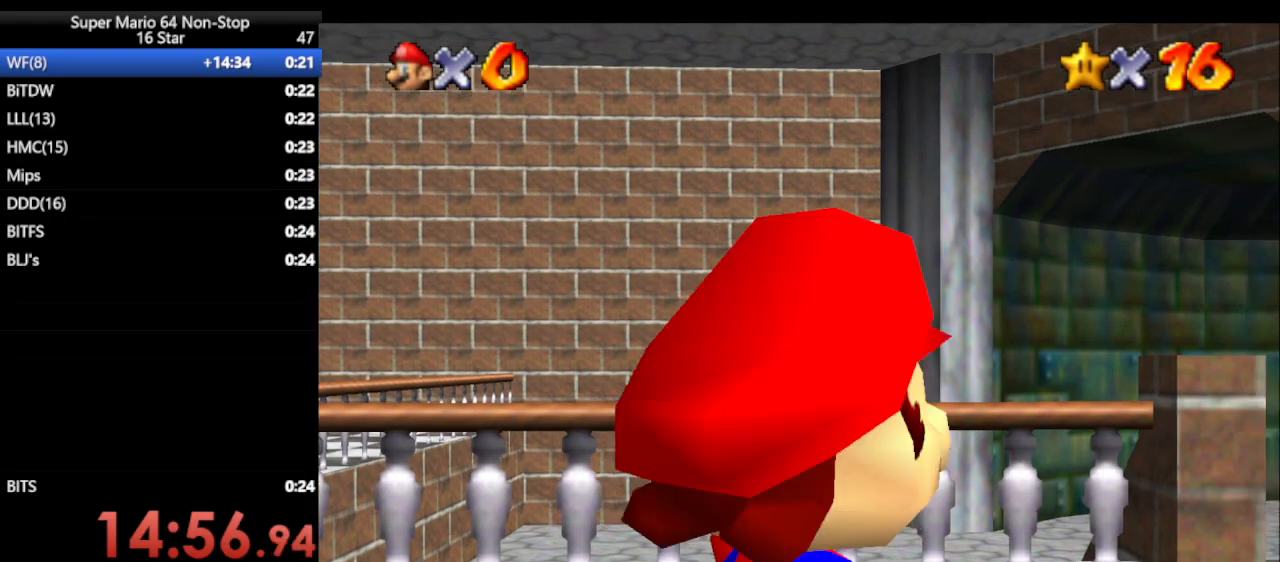
{"buttons": [], "left_stick": "up", "events": [[400, "left_stick", "up"]]}
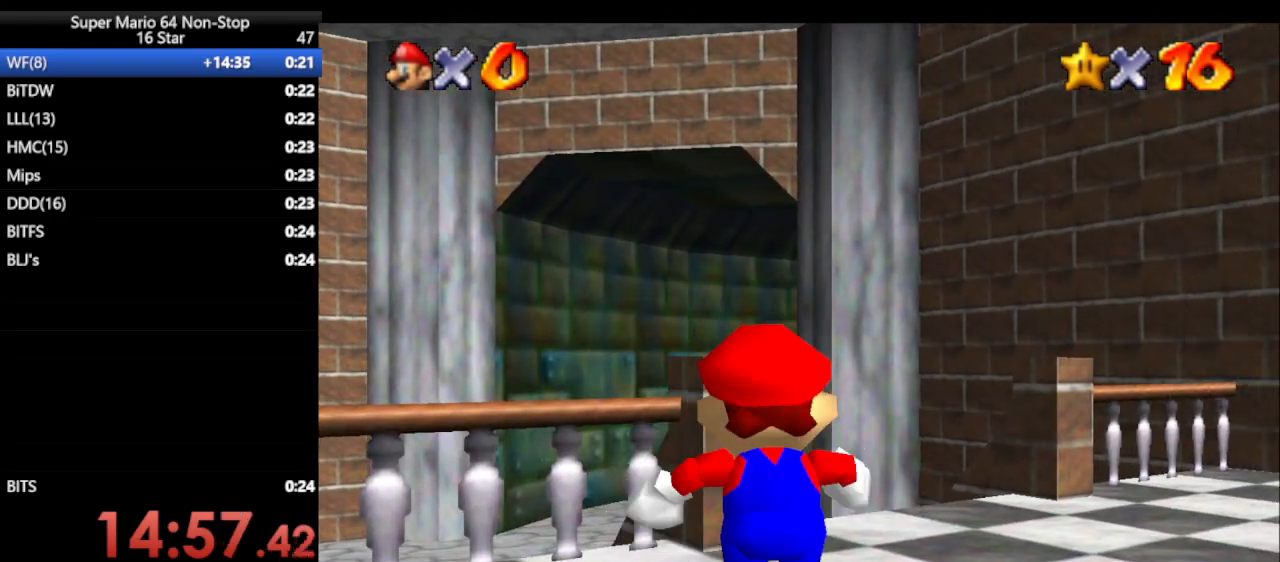
{"buttons": [], "left_stick": "up", "events": []}
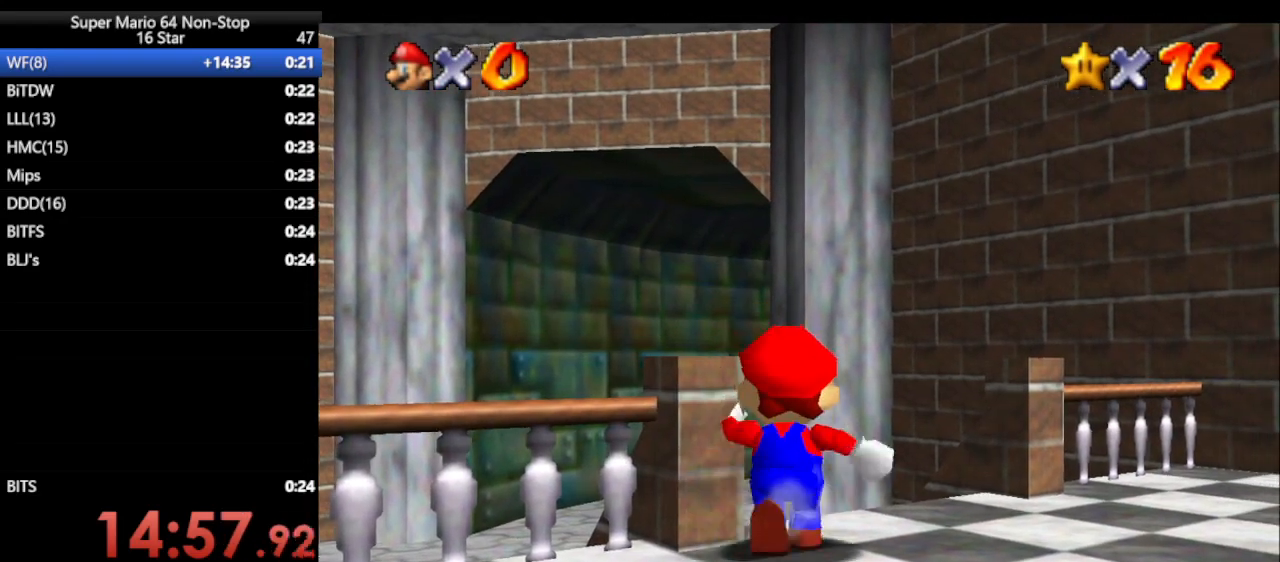
{"buttons": [], "left_stick": "up-left", "events": [[100, "A", "down"], [250, "A", "up"], [450, "left_stick", "up-left"]]}
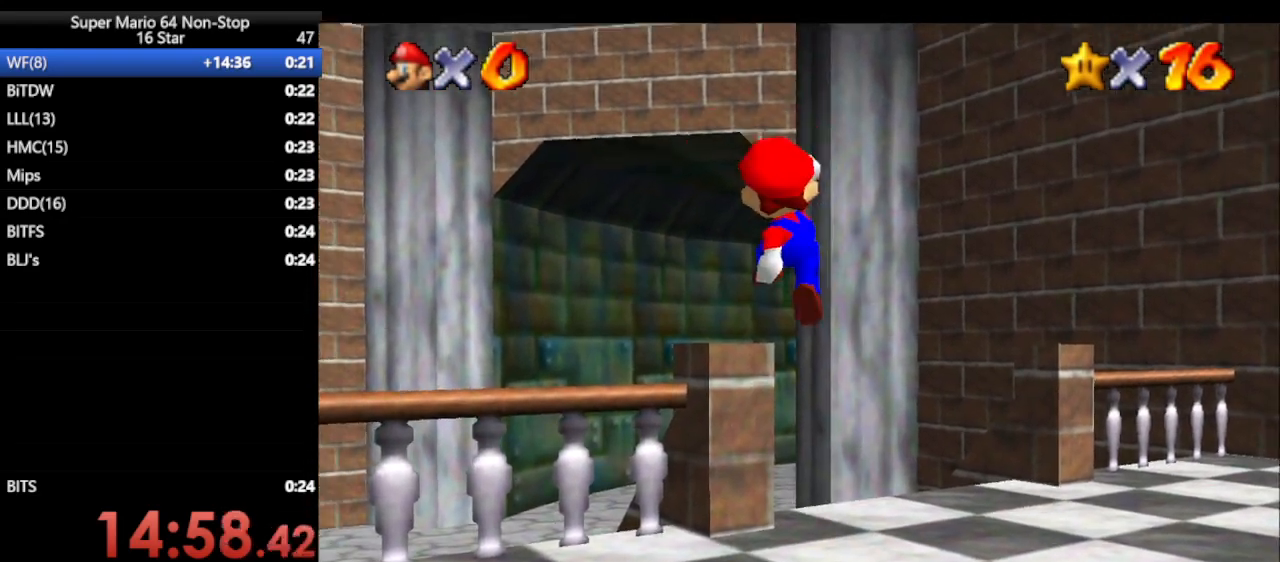
{"buttons": ["A", "B"], "left_stick": "up", "events": [[100, "left_stick", "up"], [283, "B", "down"], [350, "A", "down"], [350, "B", "up"], [417, "B", "down"]]}
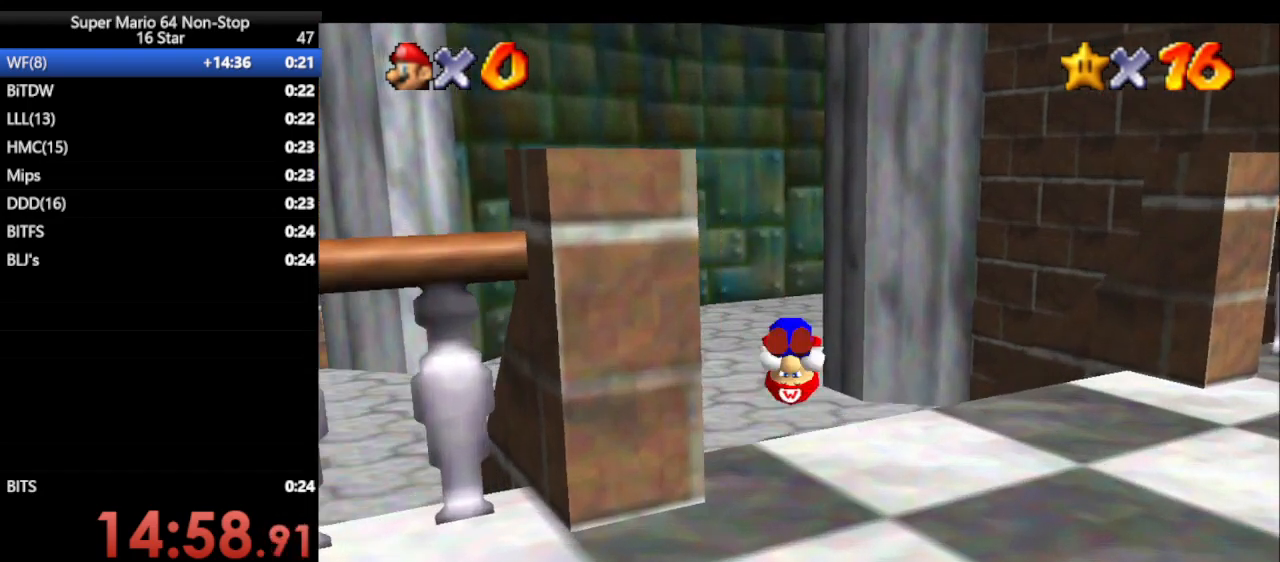
{"buttons": [], "left_stick": "up-right", "events": [[50, "left_stick", "up-left"], [150, "A", "up"], [150, "B", "up"], [183, "left_stick", "up"], [450, "left_stick", "up-right"]]}
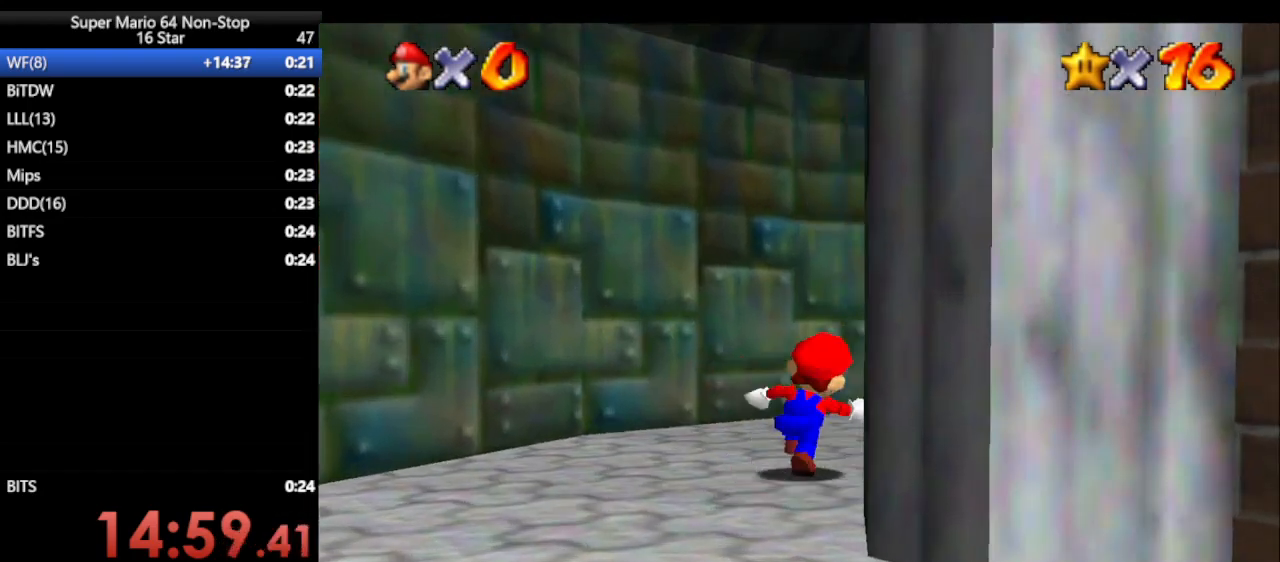
{"buttons": [], "left_stick": "up-right", "events": []}
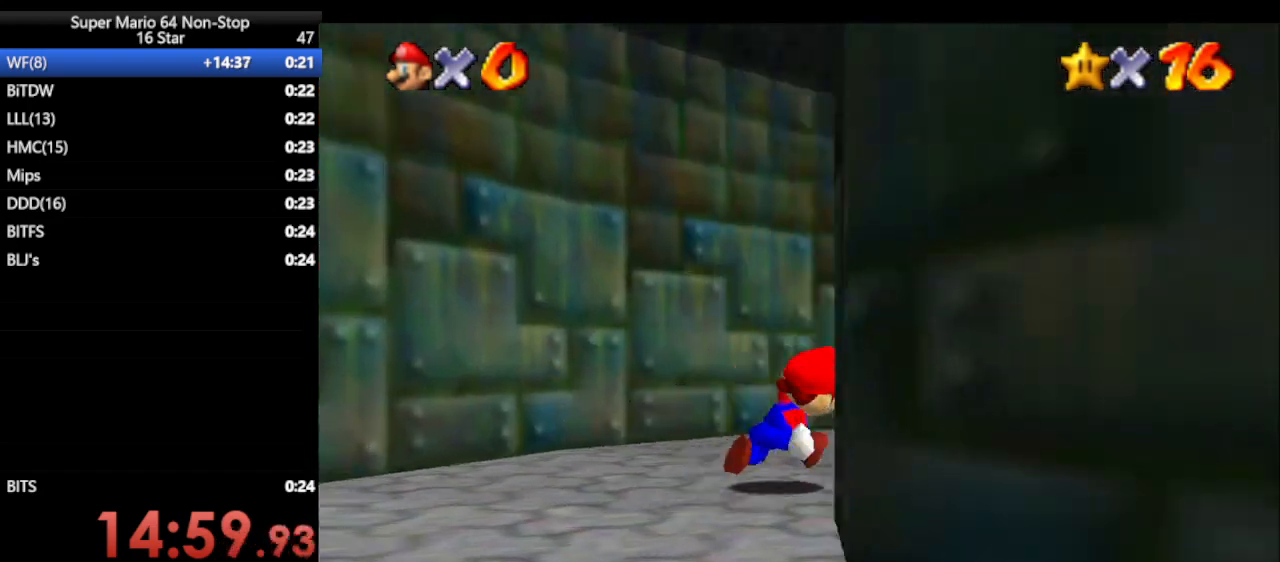
{"buttons": ["A", "B"], "left_stick": "up", "events": [[133, "B", "down"], [200, "B", "up"], [433, "left_stick", "up"], [467, "B", "down"], [500, "A", "down"]]}
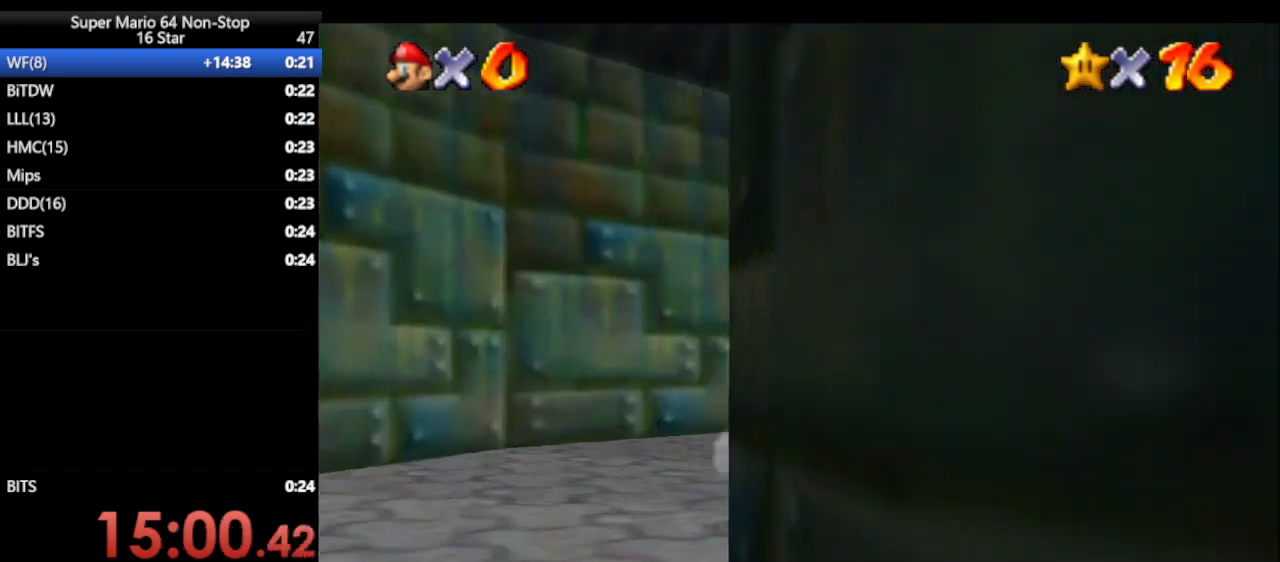
{"buttons": [], "left_stick": "up-right", "events": [[67, "B", "up"], [133, "A", "up"], [417, "left_stick", "up-right"]]}
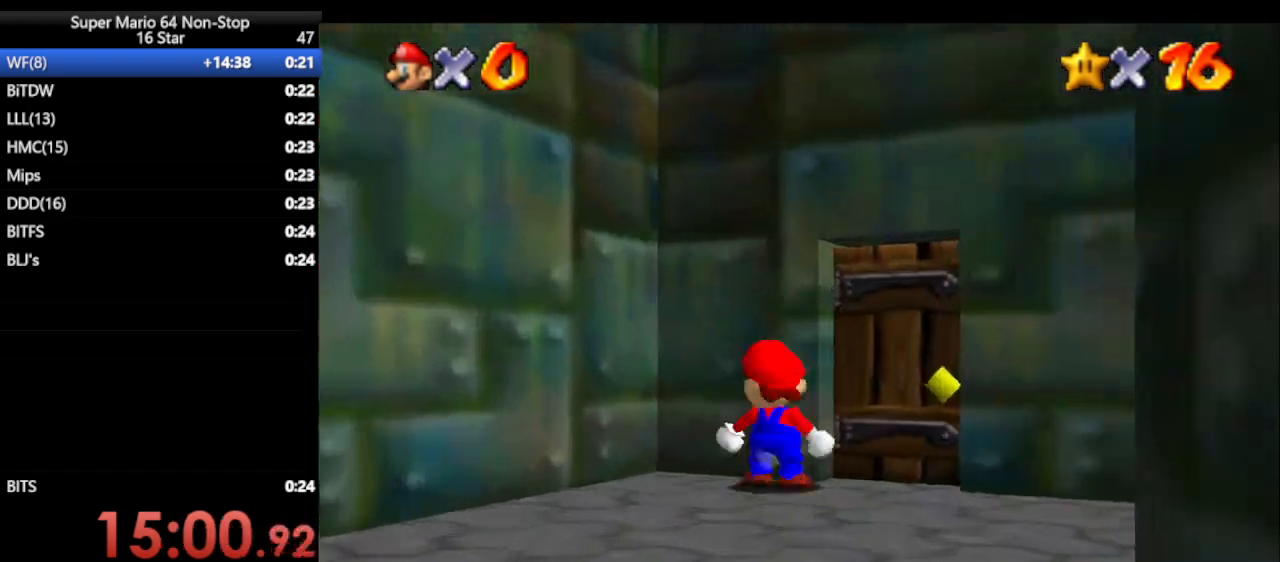
{"buttons": [], "left_stick": "right", "events": [[333, "left_stick", "right"]]}